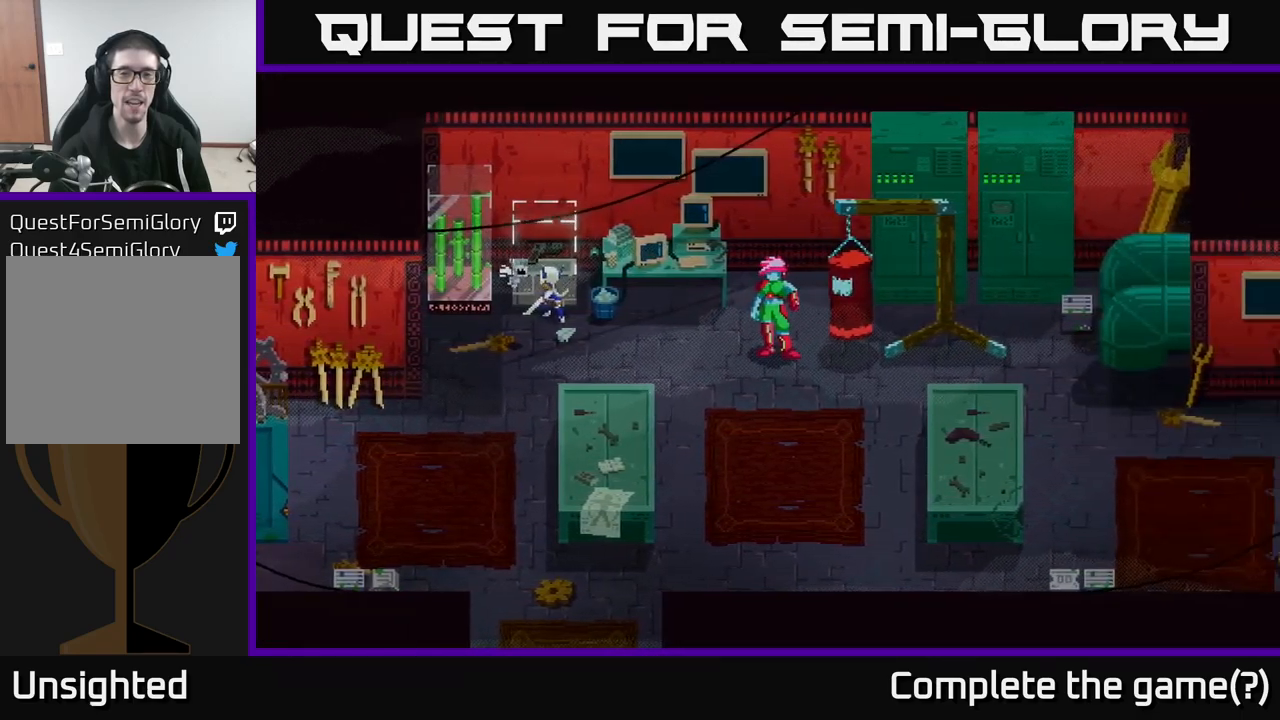
Gameplay with a controller (Xbox layout); each line is a JSON object with the inputs held at the frame after it. "events" lists button and stick changes between this image and that frame as [ms after this image, input, new state], when the widget could be followed in between.
{"buttons": [], "left_stick": "center", "right_stick": "center", "events": []}
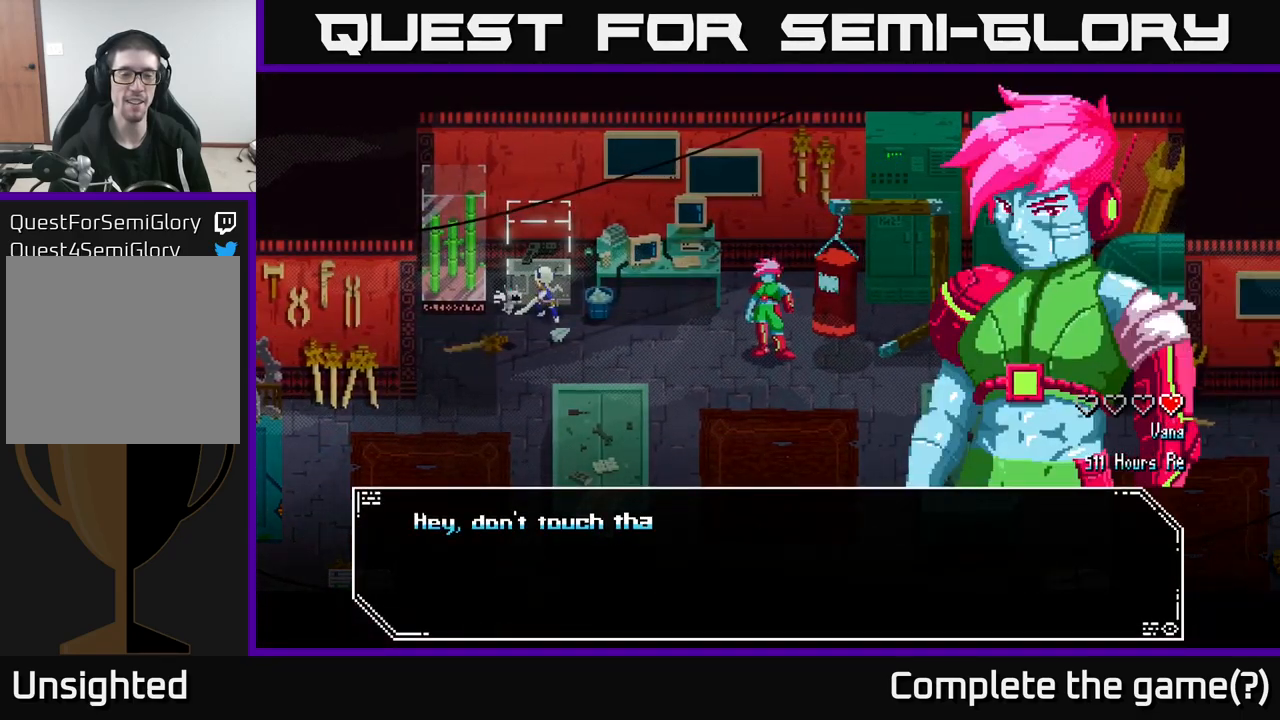
{"buttons": [], "left_stick": "center", "right_stick": "center", "events": [[250, "A", "down"], [317, "A", "up"]]}
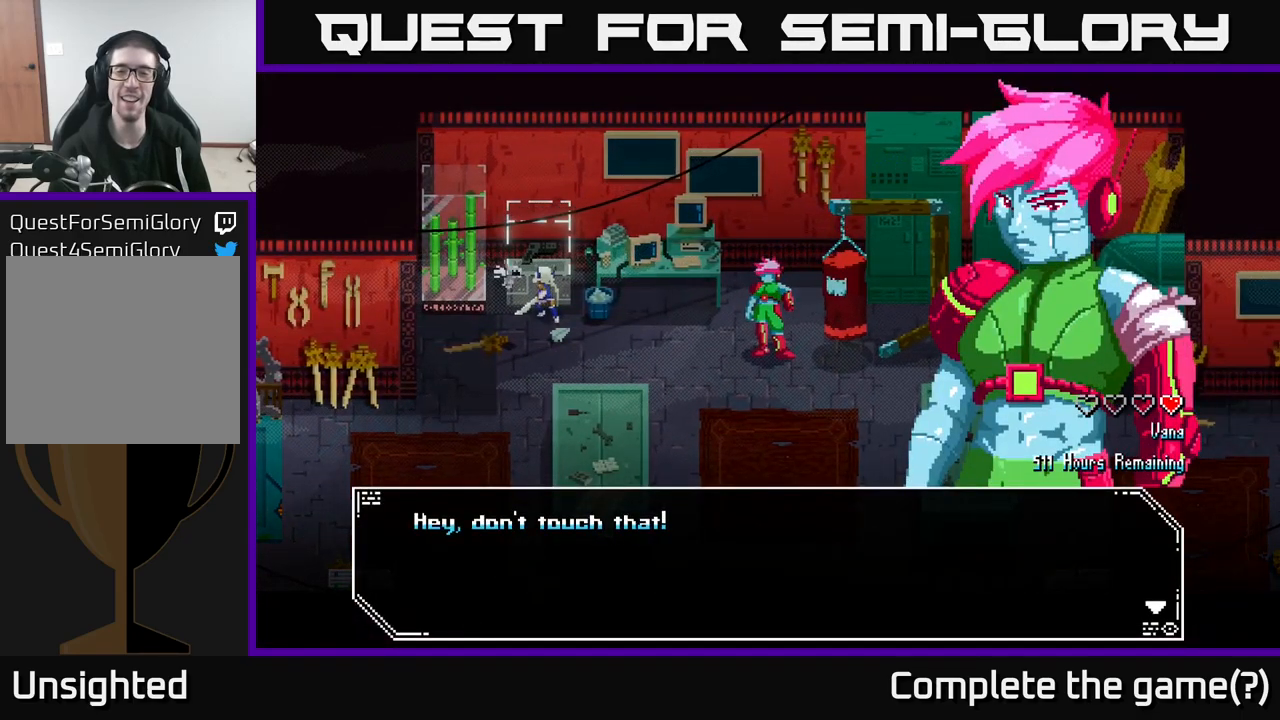
{"buttons": ["A"], "left_stick": "center", "right_stick": "center", "events": [[467, "A", "down"]]}
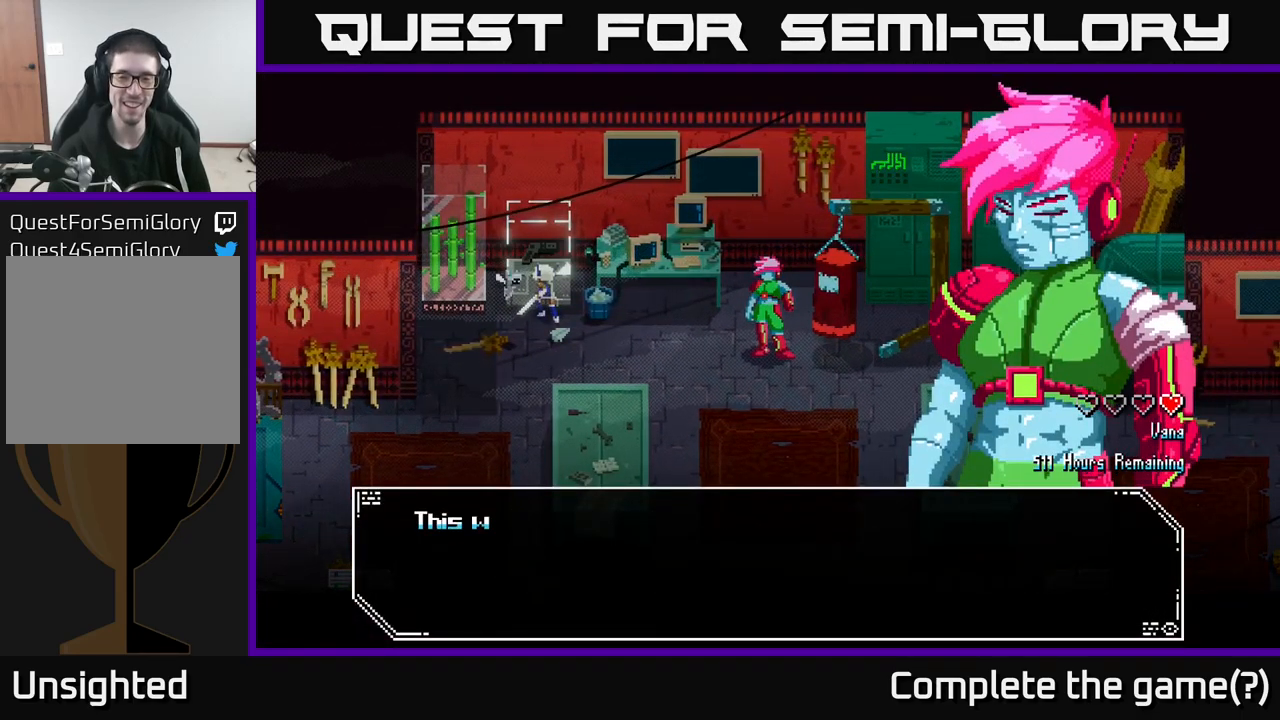
{"buttons": [], "left_stick": "center", "right_stick": "center", "events": [[67, "A", "up"]]}
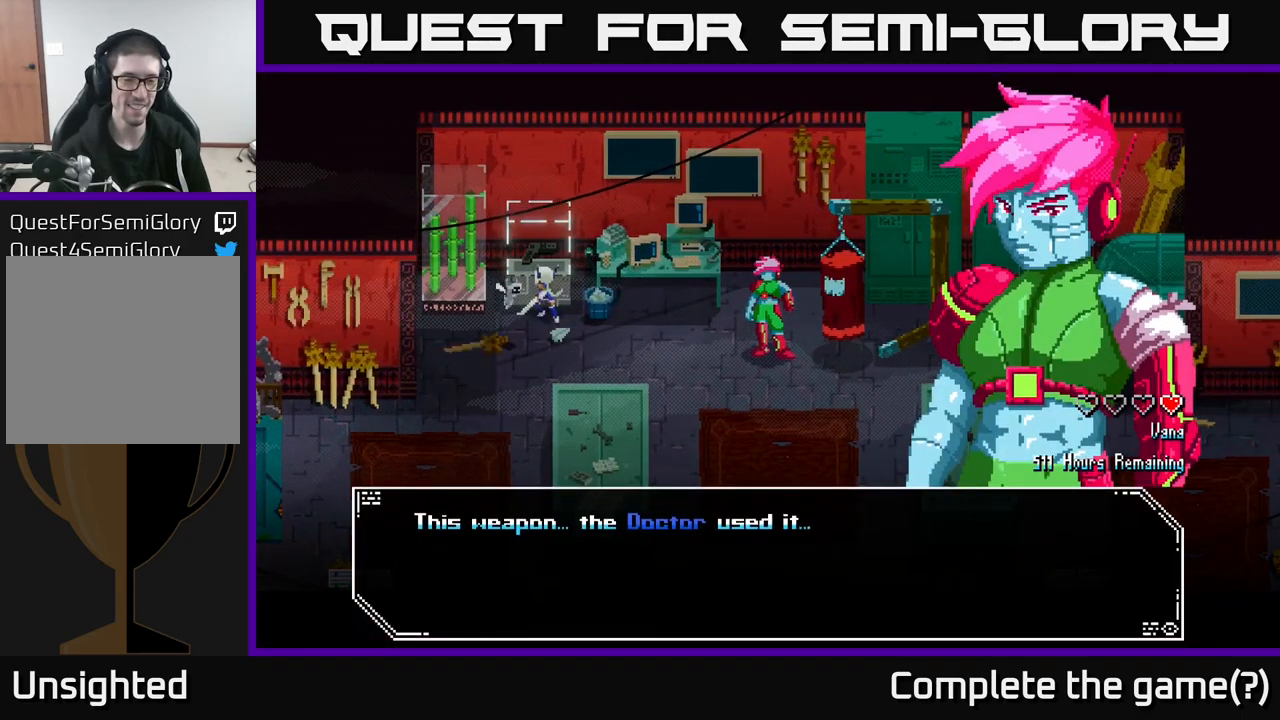
{"buttons": [], "left_stick": "center", "right_stick": "center", "events": []}
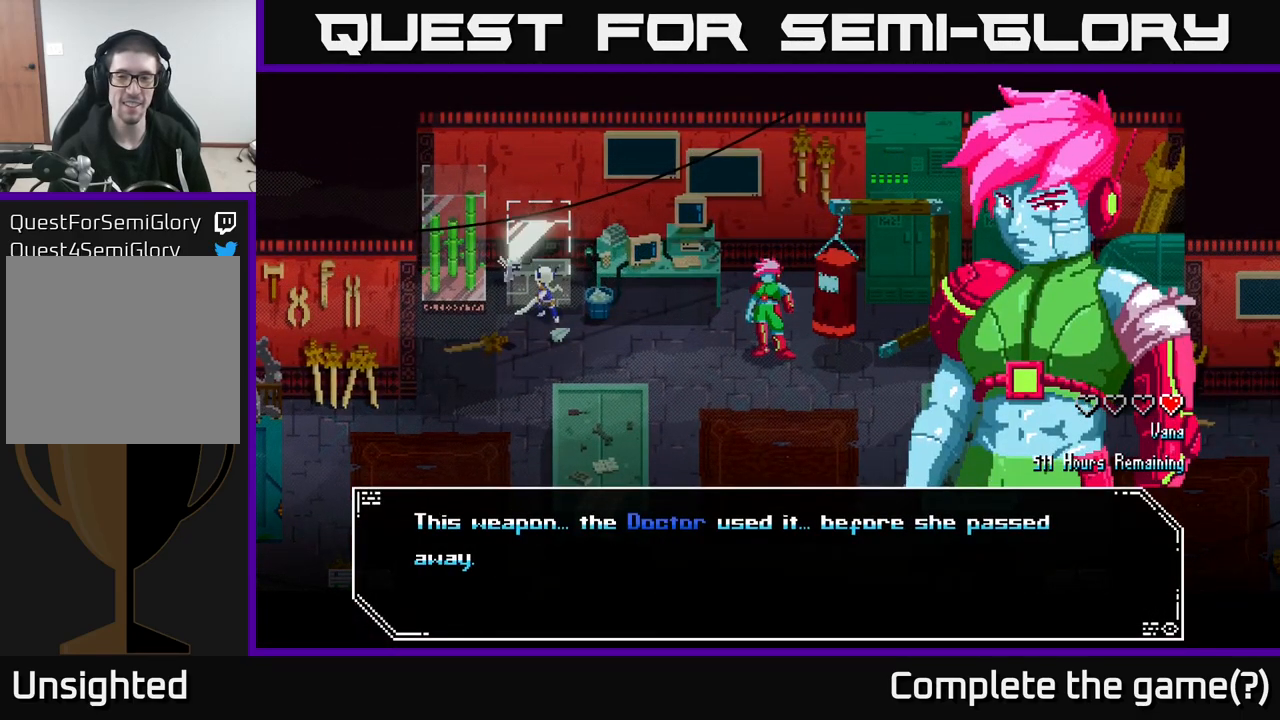
{"buttons": [], "left_stick": "center", "right_stick": "center", "events": []}
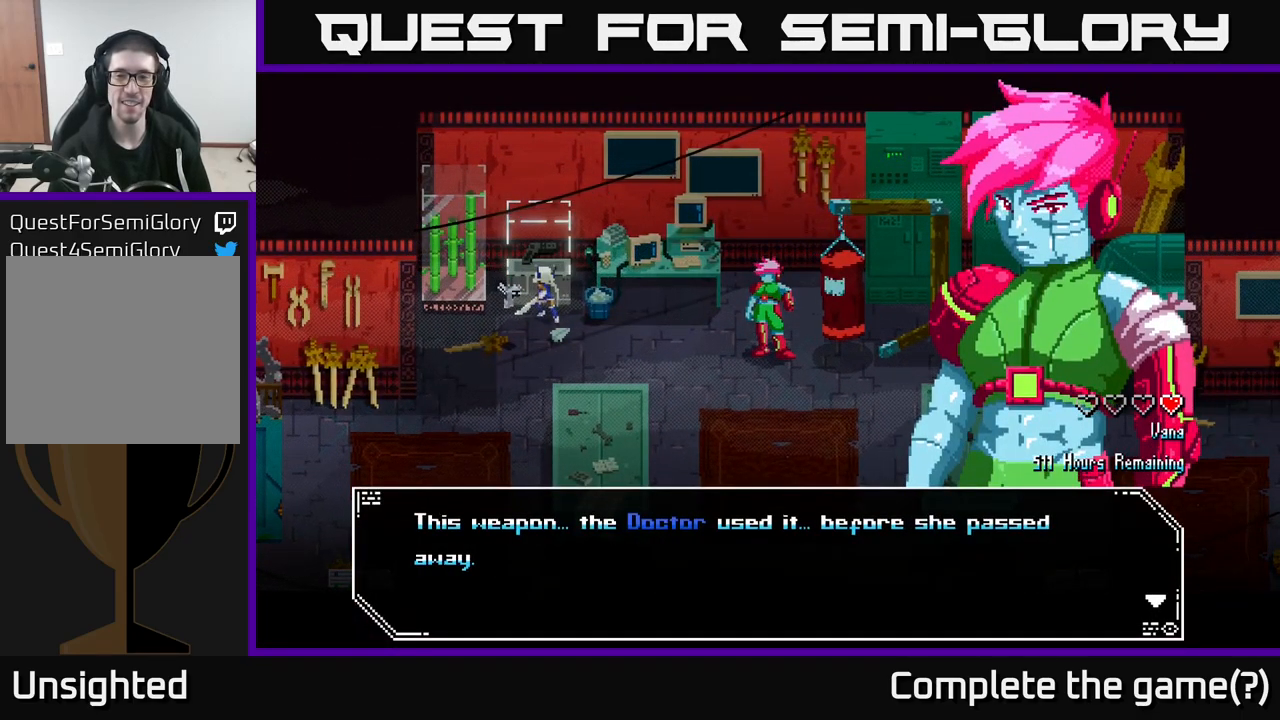
{"buttons": [], "left_stick": "center", "right_stick": "center", "events": []}
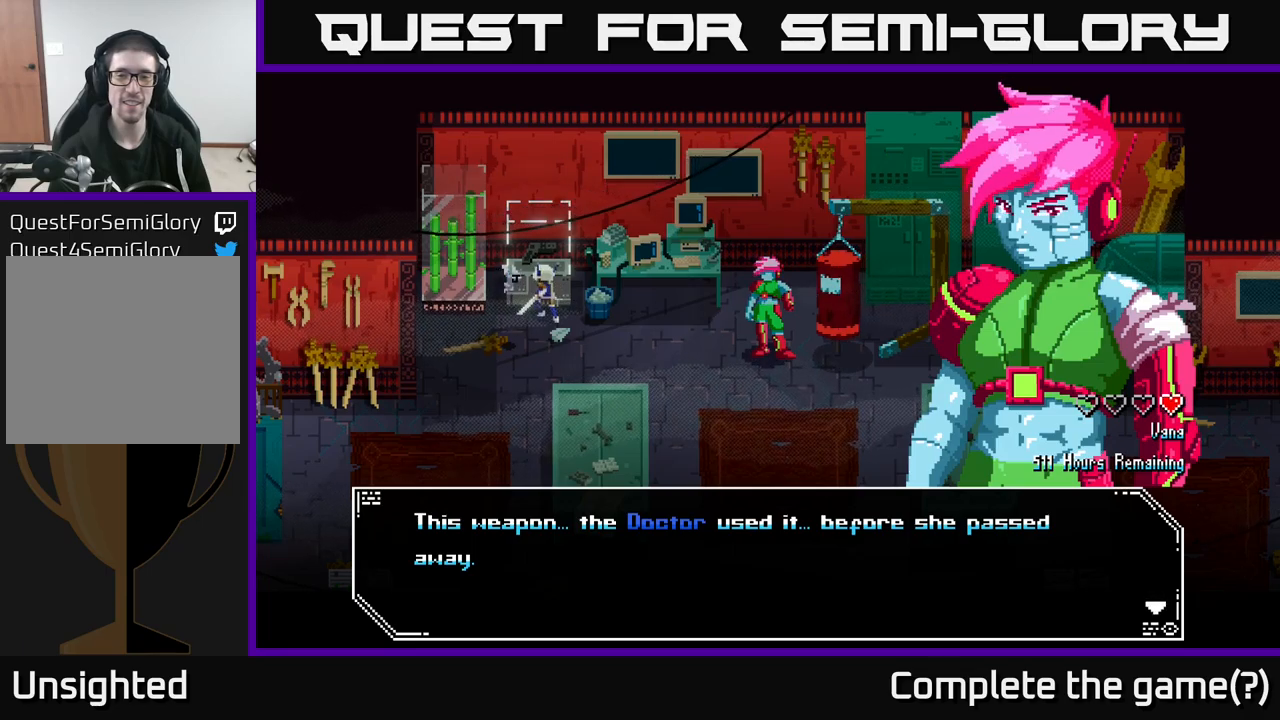
{"buttons": [], "left_stick": "center", "right_stick": "center", "events": []}
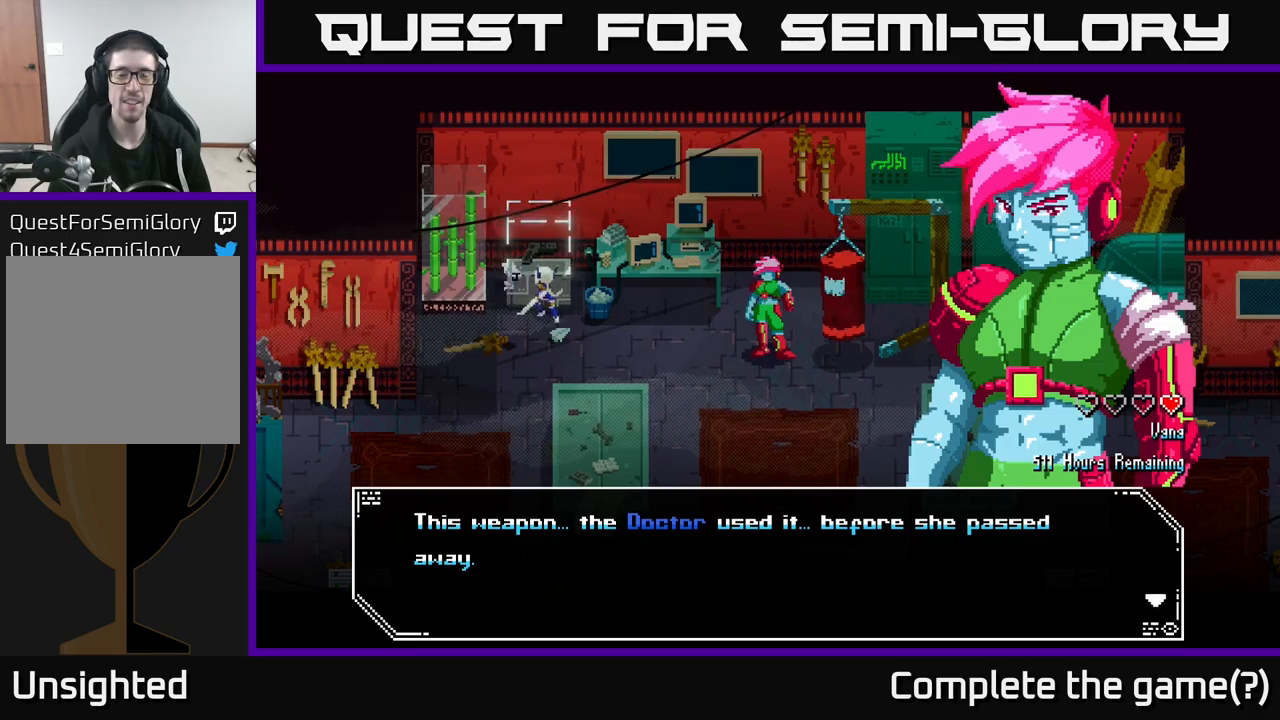
{"buttons": [], "left_stick": "center", "right_stick": "center", "events": []}
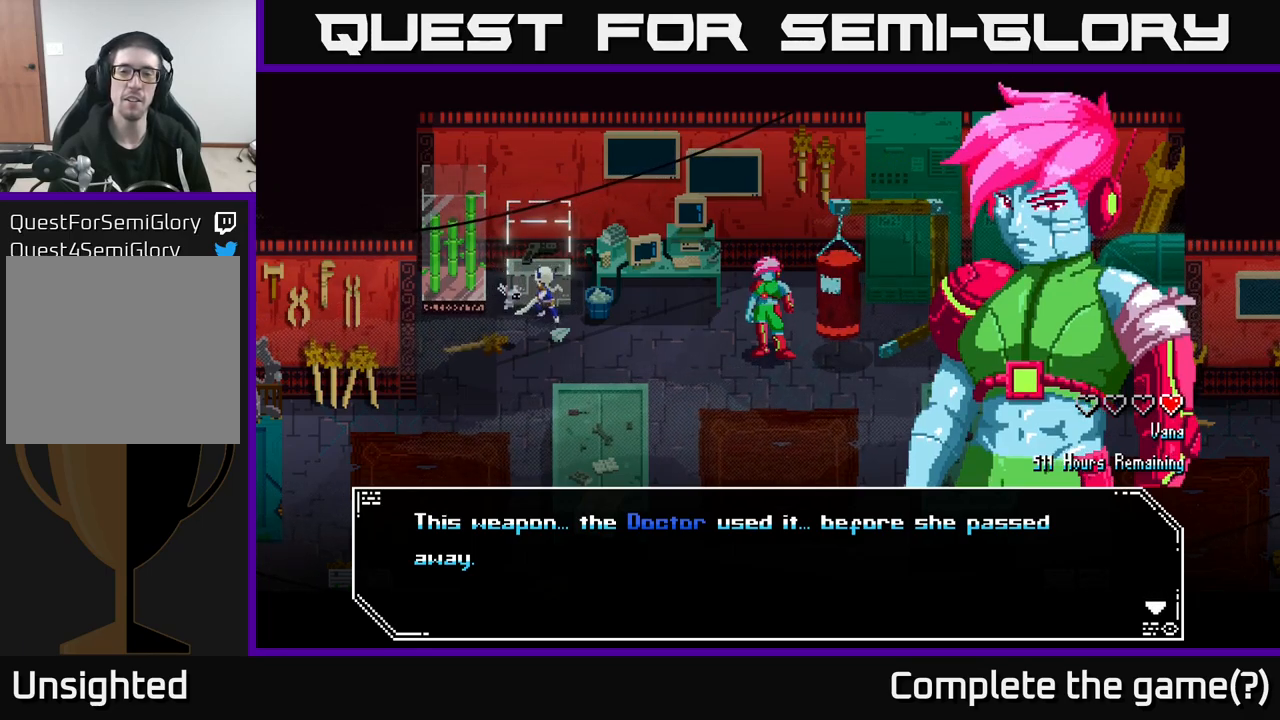
{"buttons": [], "left_stick": "center", "right_stick": "right", "events": [[500, "right_stick", "right"]]}
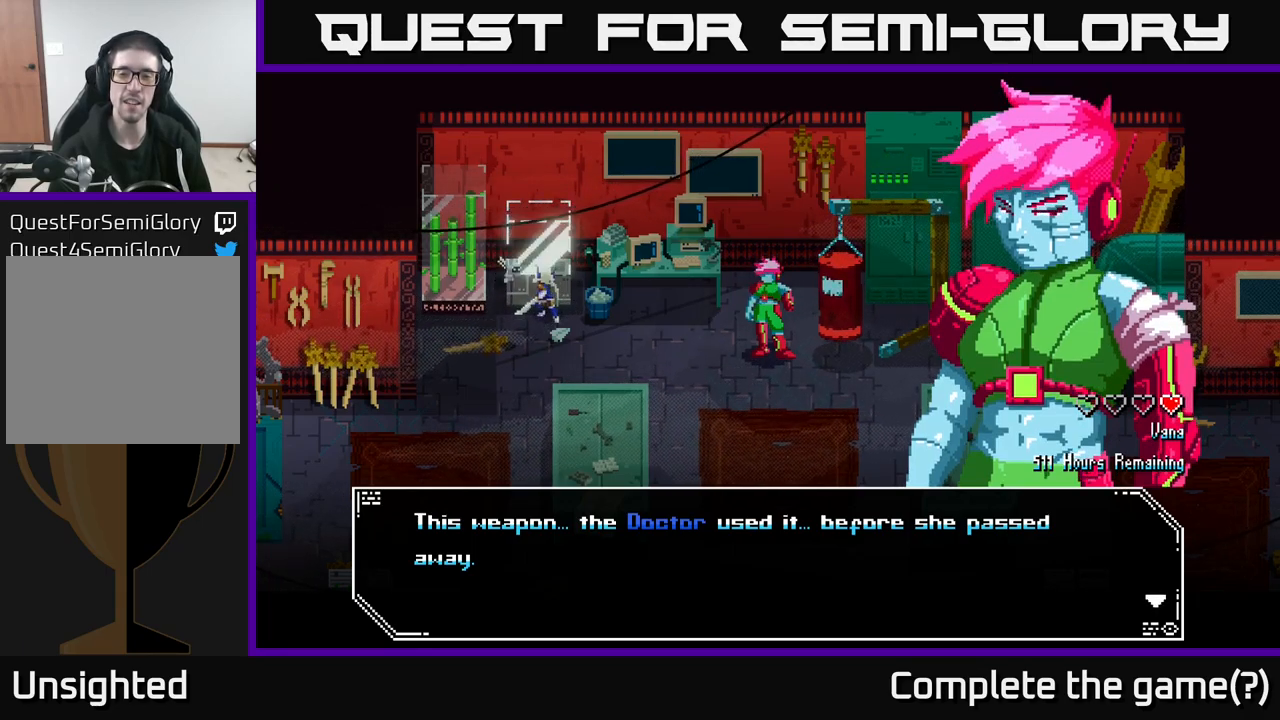
{"buttons": [], "left_stick": "center", "right_stick": "center", "events": [[500, "right_stick", "center"]]}
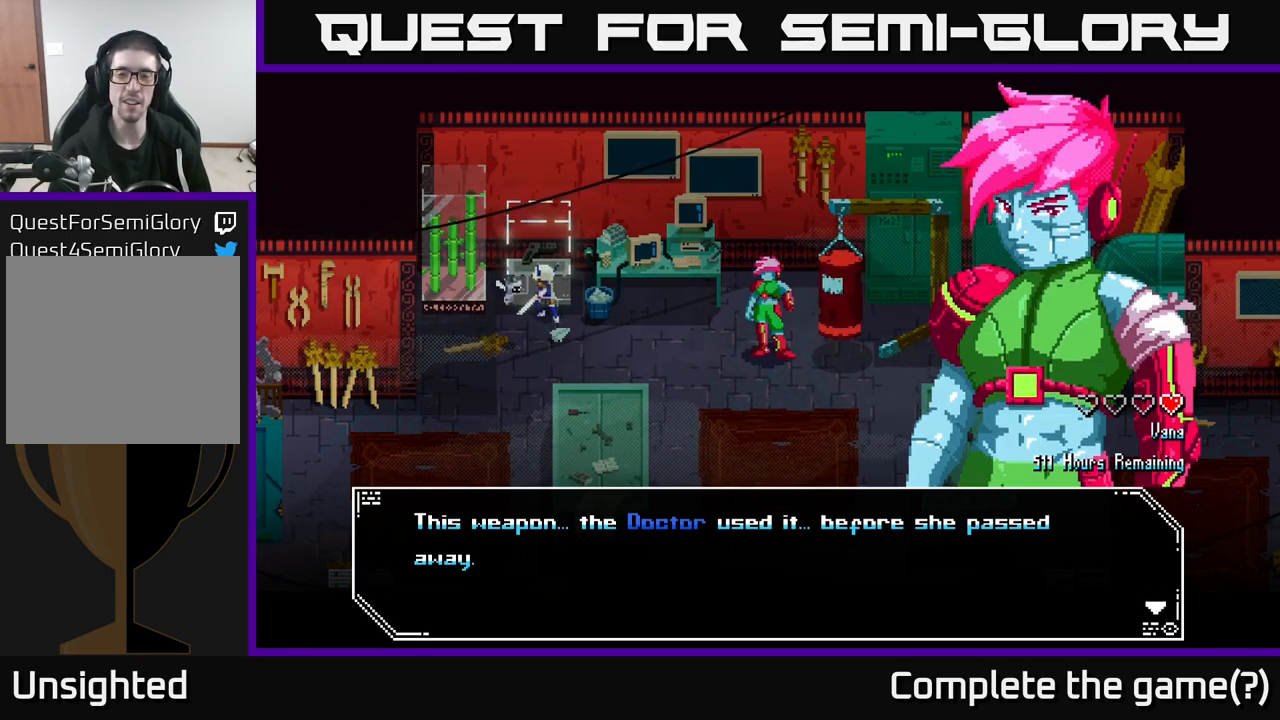
{"buttons": [], "left_stick": "center", "right_stick": "center", "events": []}
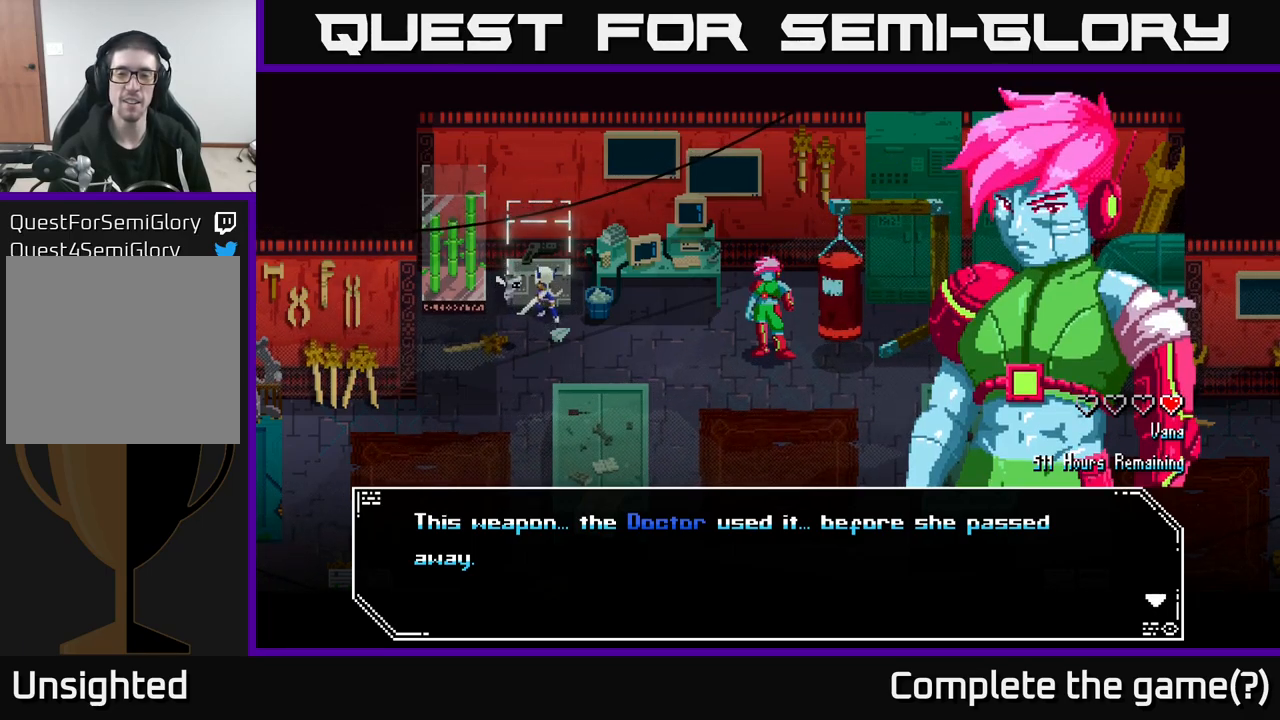
{"buttons": [], "left_stick": "right", "right_stick": "center", "events": [[400, "left_stick", "right"]]}
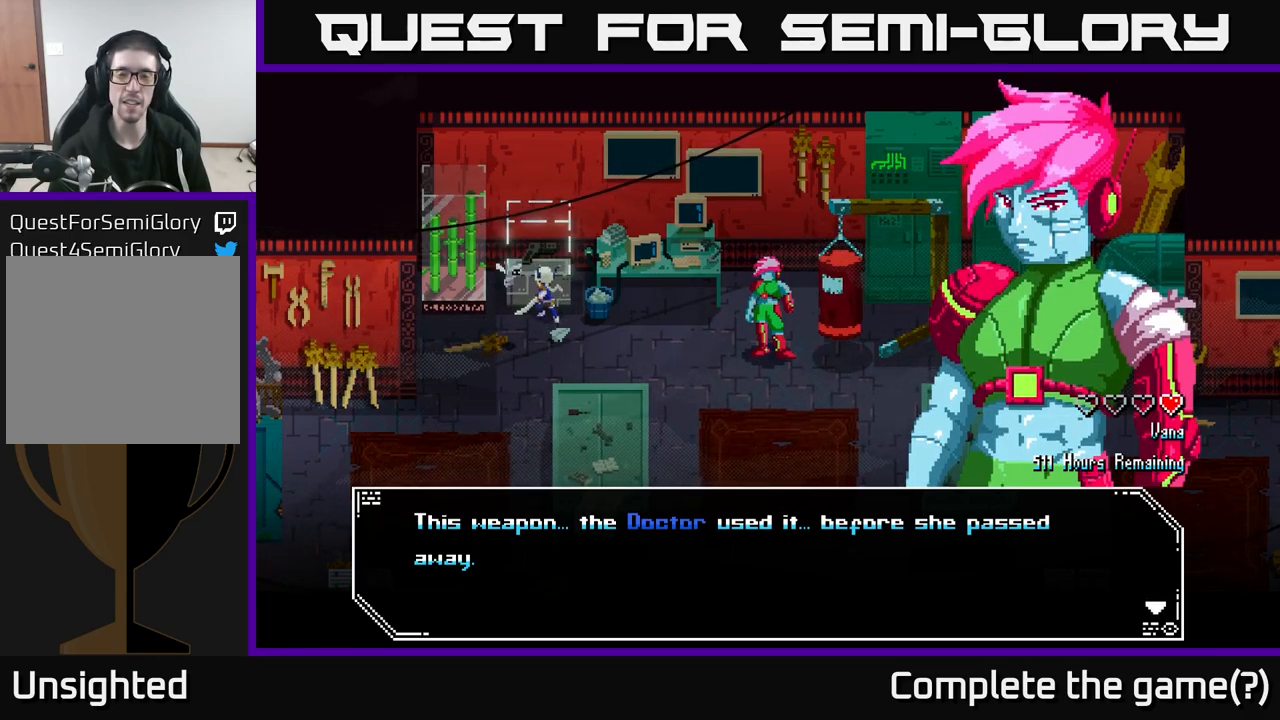
{"buttons": [], "left_stick": "center", "right_stick": "center", "events": [[84, "left_stick", "center"]]}
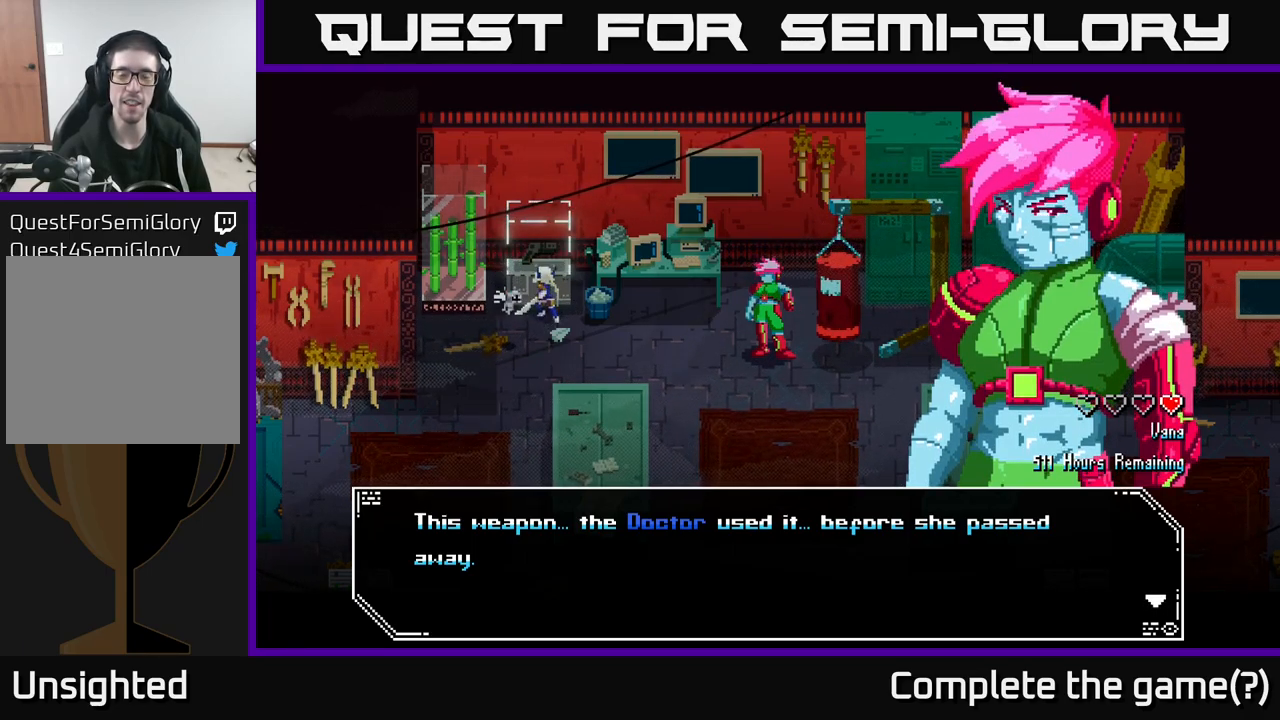
{"buttons": [], "left_stick": "center", "right_stick": "center", "events": []}
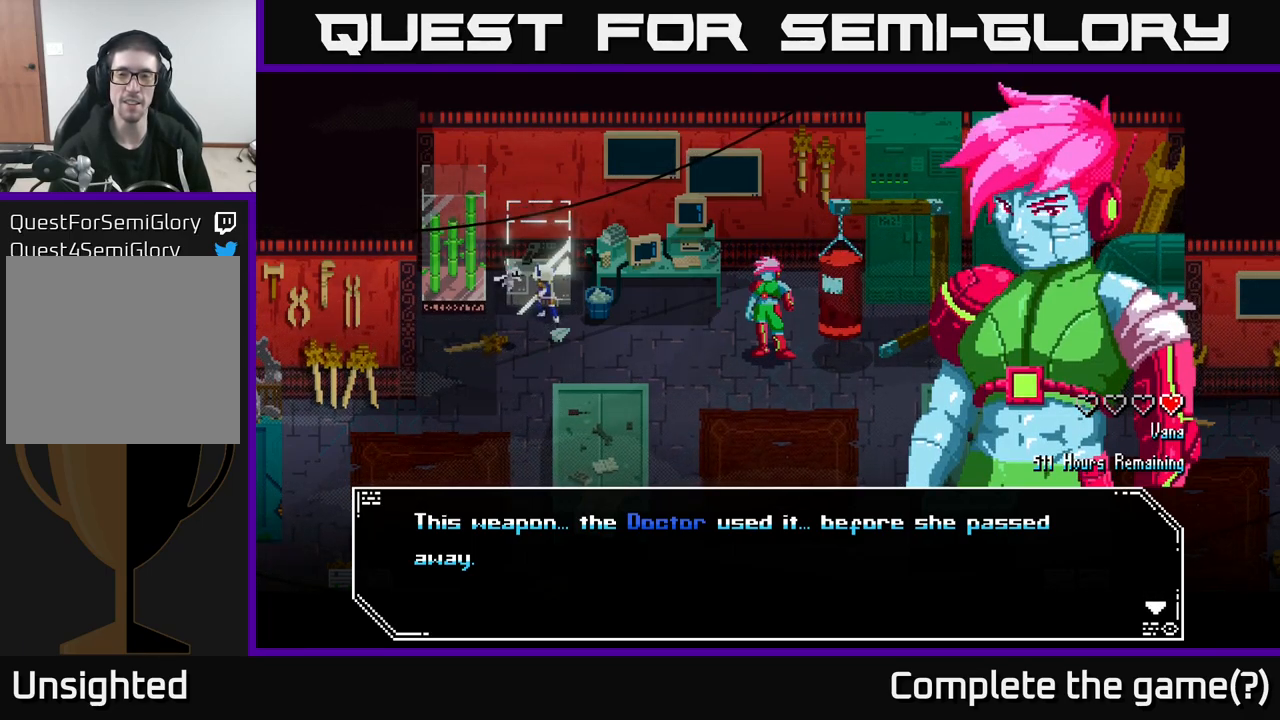
{"buttons": [], "left_stick": "center", "right_stick": "center", "events": []}
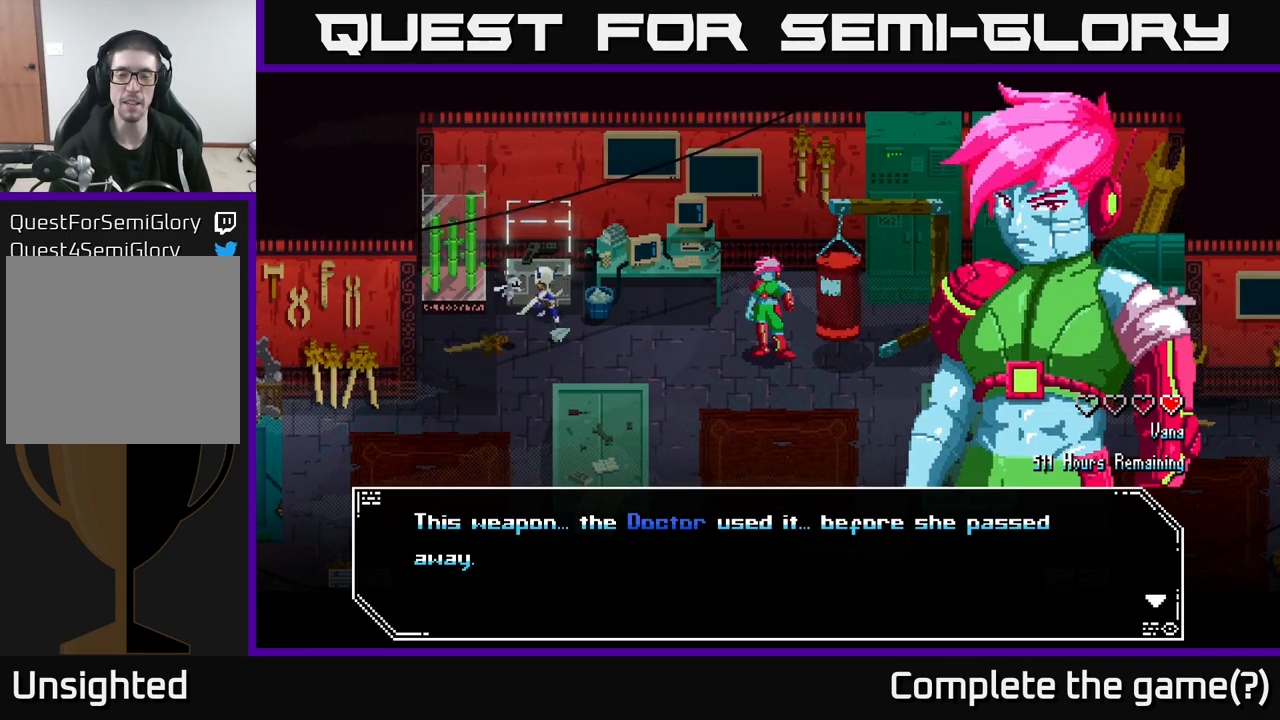
{"buttons": [], "left_stick": "center", "right_stick": "center", "events": []}
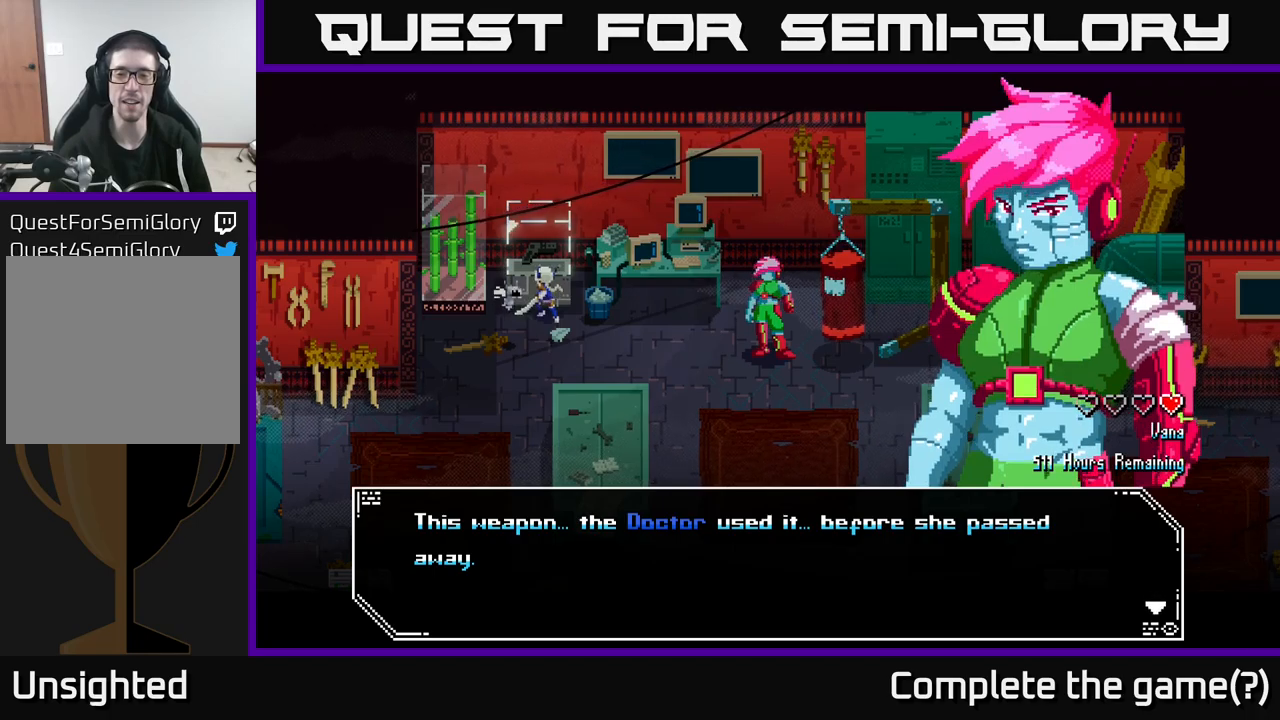
{"buttons": [], "left_stick": "center", "right_stick": "center", "events": []}
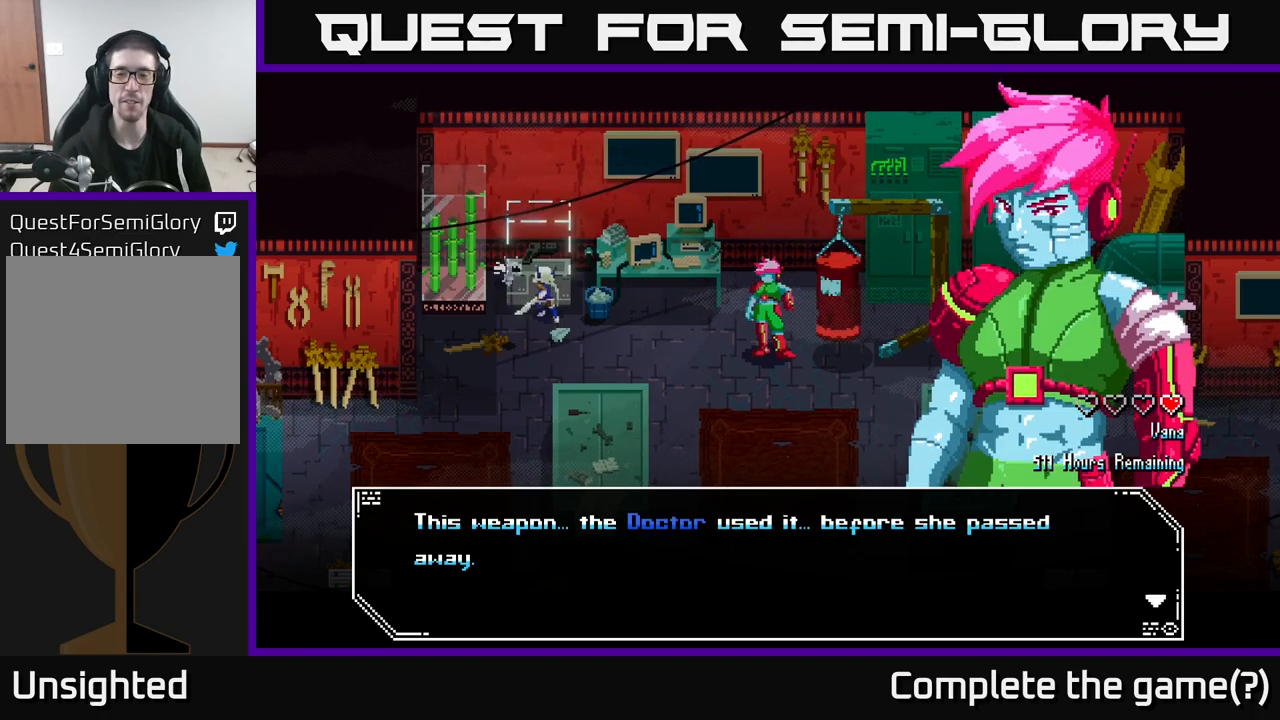
{"buttons": [], "left_stick": "center", "right_stick": "center", "events": []}
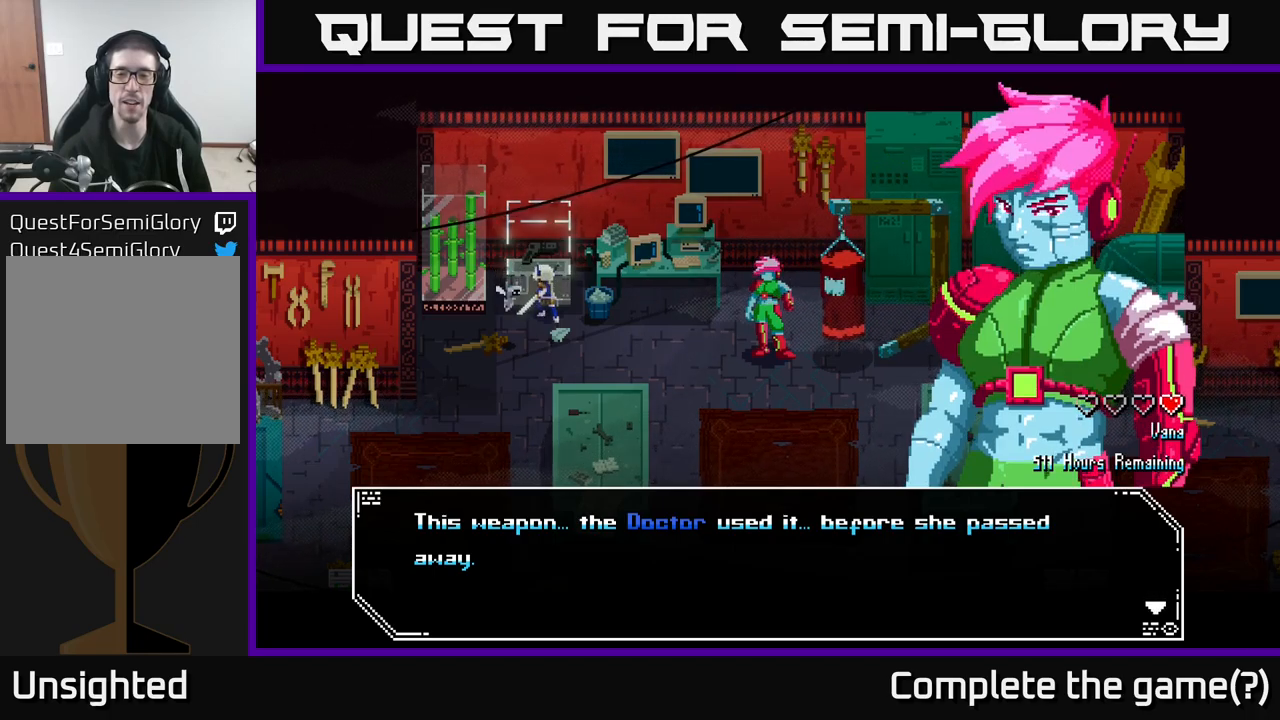
{"buttons": [], "left_stick": "center", "right_stick": "center", "events": []}
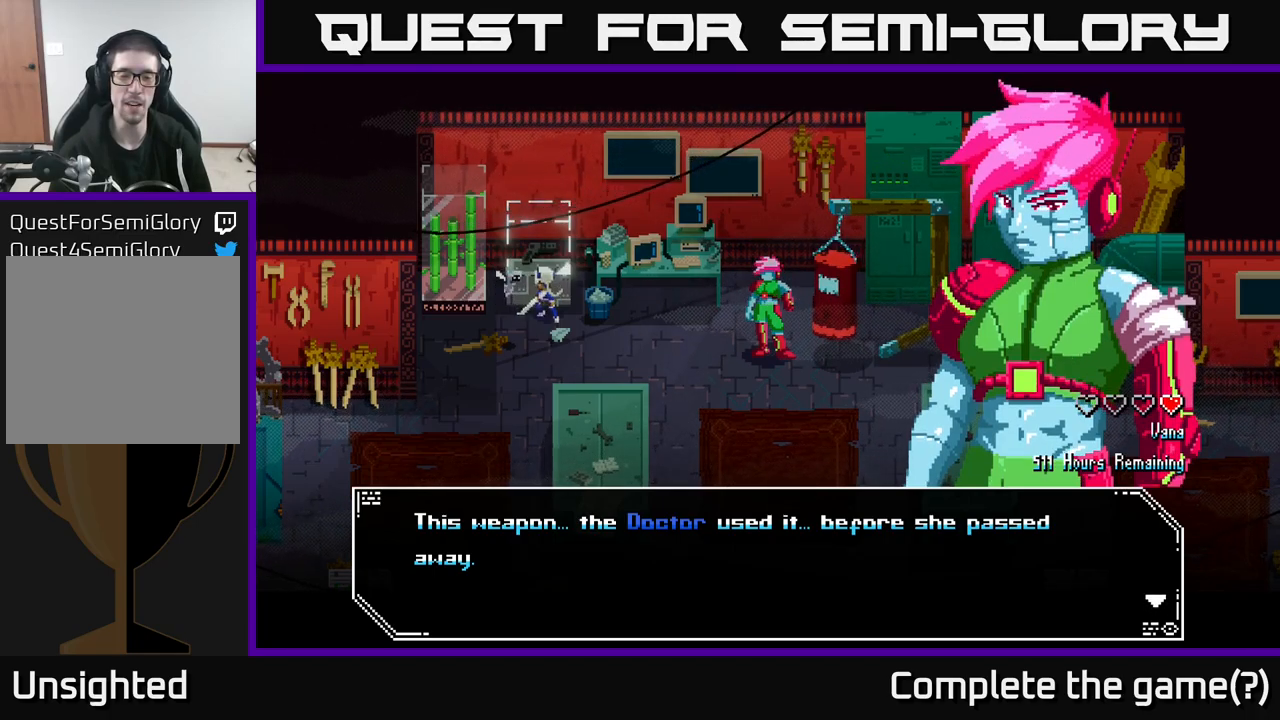
{"buttons": [], "left_stick": "center", "right_stick": "center", "events": []}
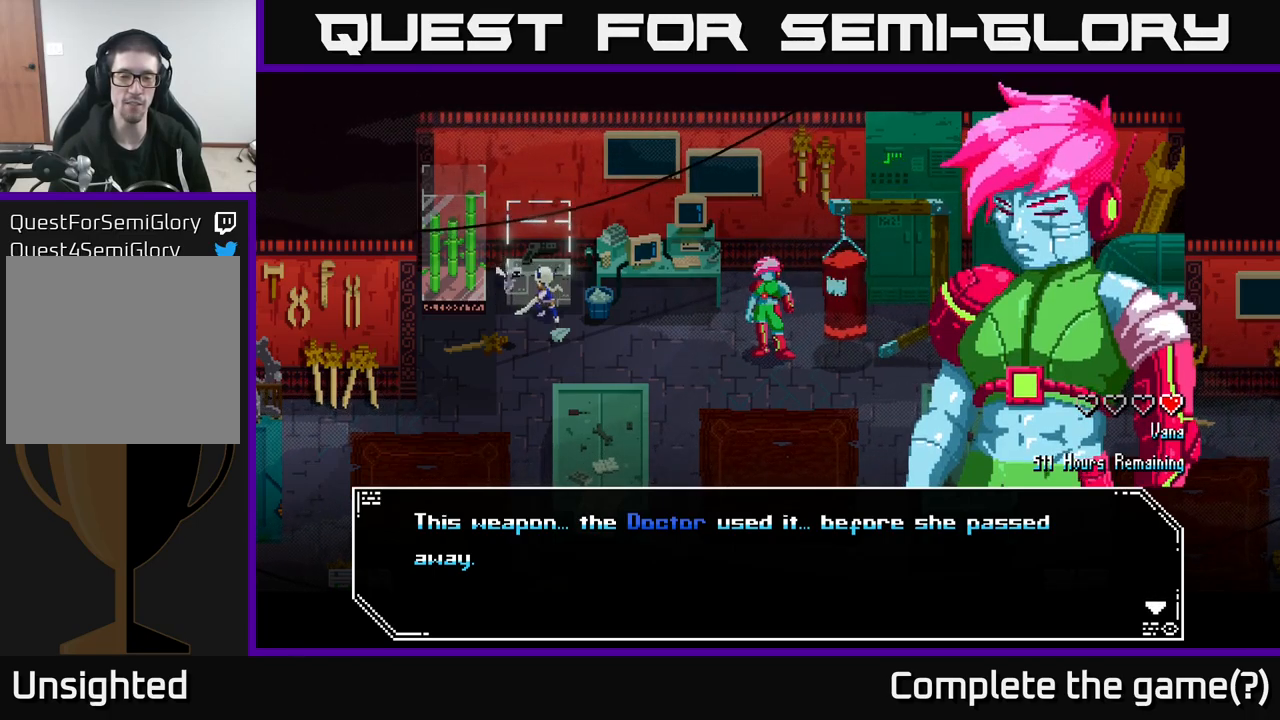
{"buttons": ["A"], "left_stick": "center", "right_stick": "center", "events": [[450, "A", "down"]]}
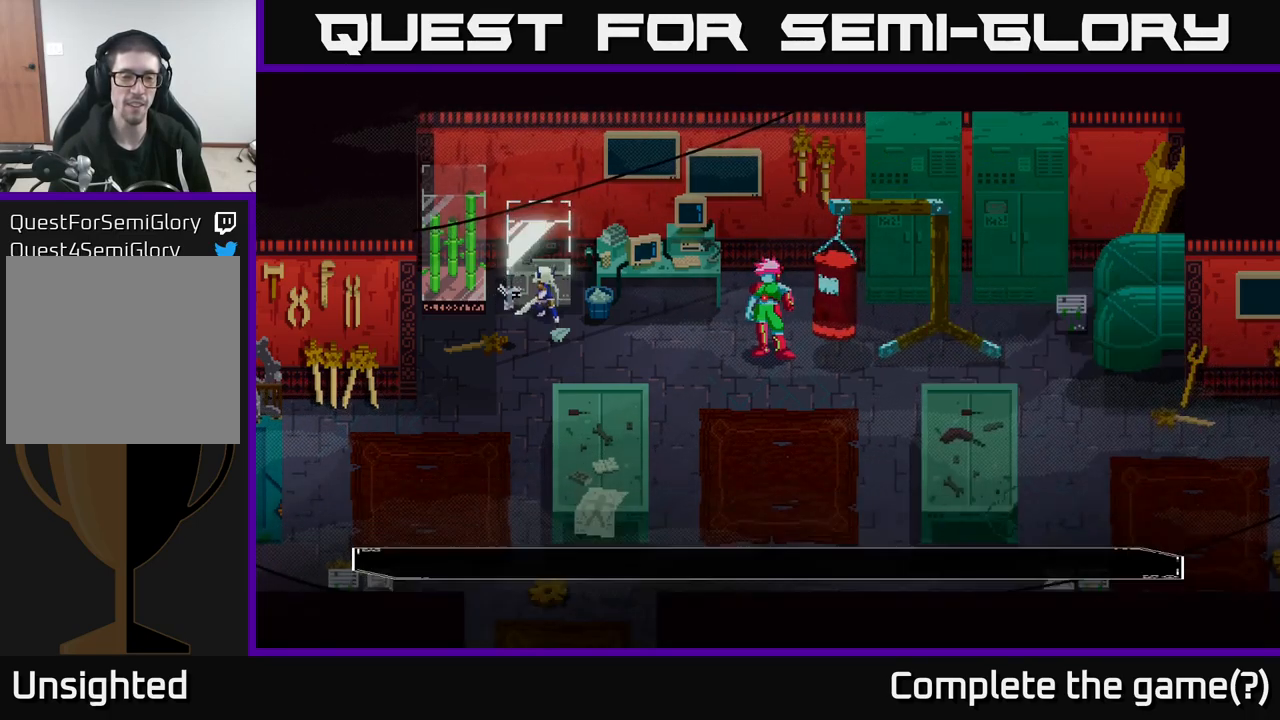
{"buttons": [], "left_stick": "right", "right_stick": "center", "events": [[33, "A", "up"], [400, "left_stick", "right"]]}
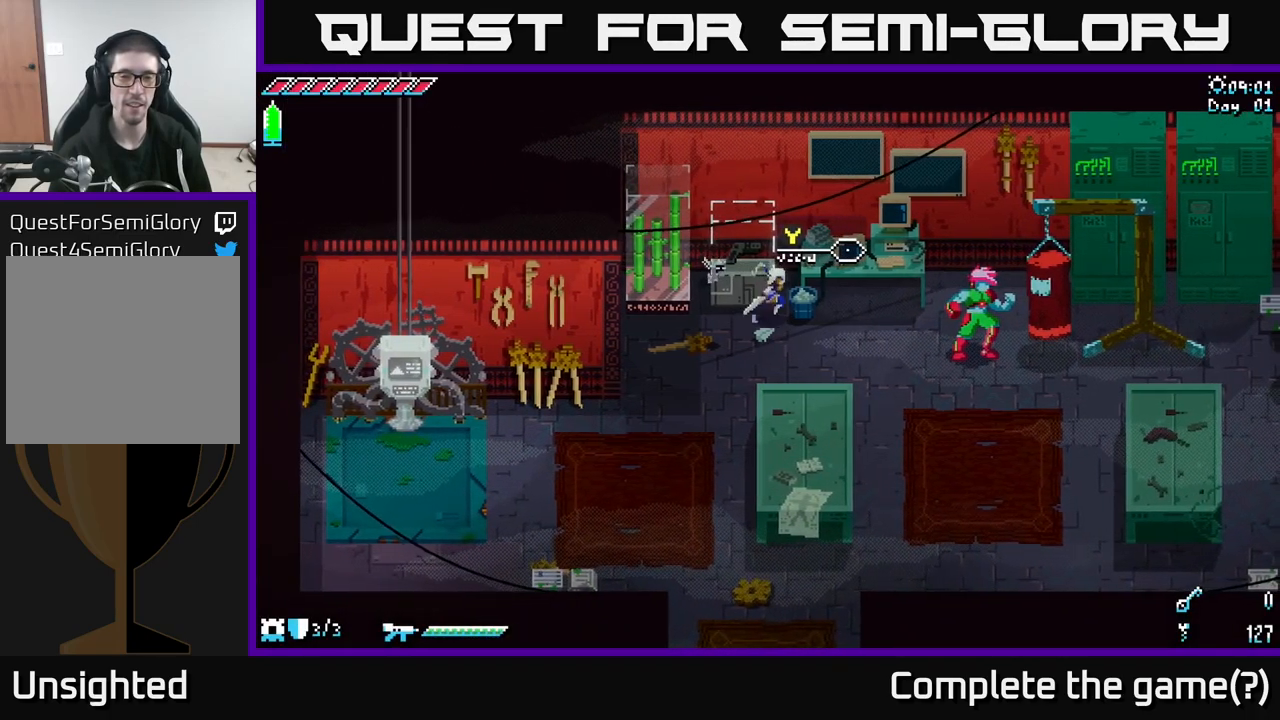
{"buttons": [], "left_stick": "right", "right_stick": "center", "events": [[133, "left_stick", "down-right"], [500, "left_stick", "right"]]}
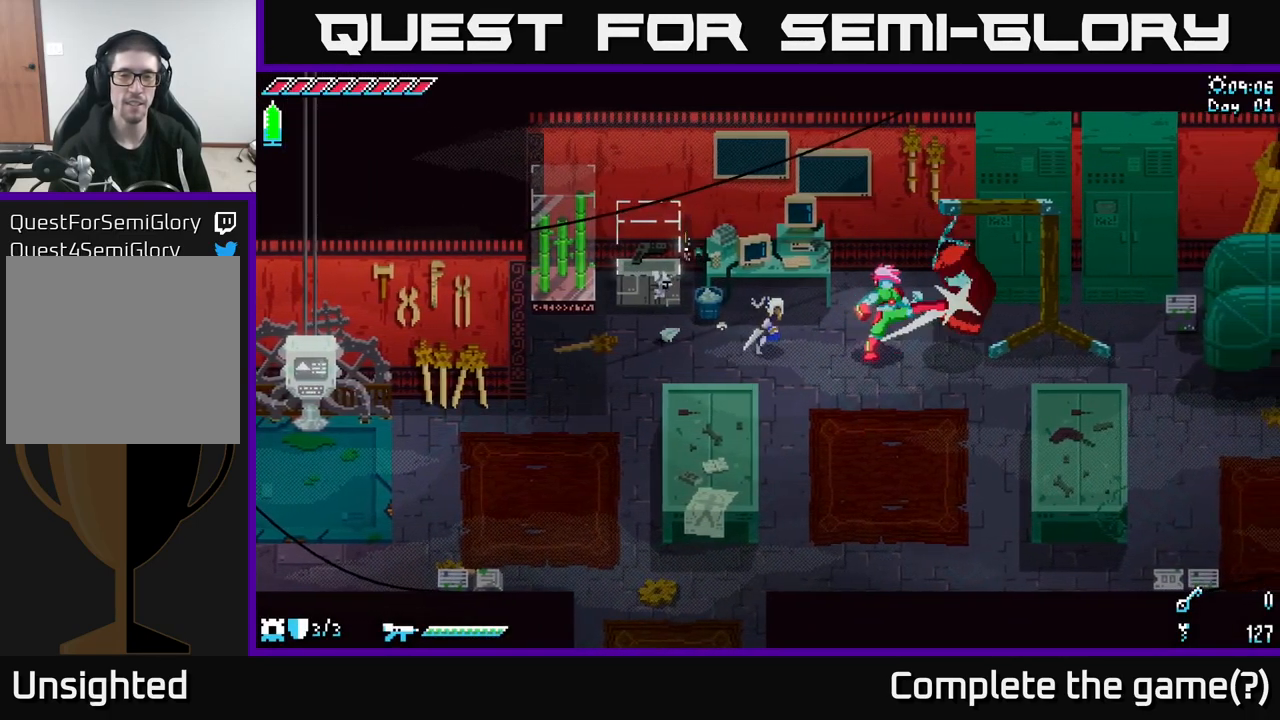
{"buttons": [], "left_stick": "center", "right_stick": "center", "events": [[200, "left_stick", "center"]]}
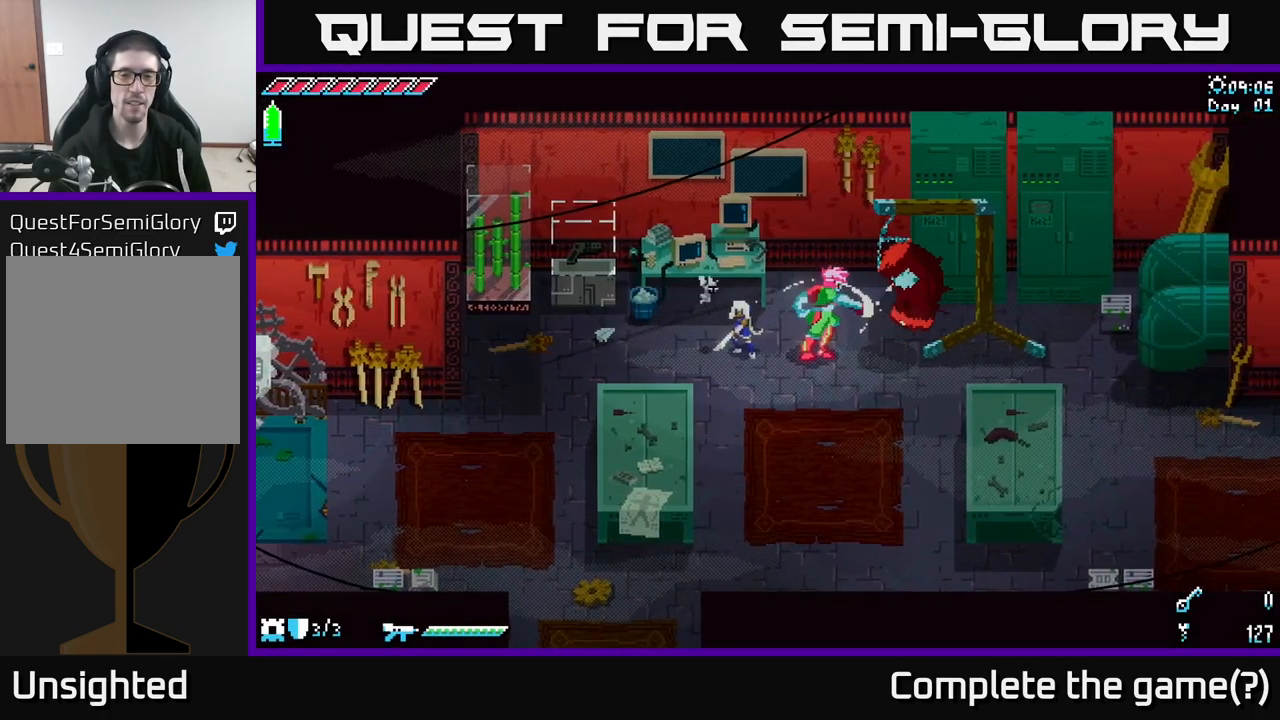
{"buttons": ["Y"], "left_stick": "center", "right_stick": "center", "events": [[83, "left_stick", "down-right"], [233, "left_stick", "center"], [417, "Y", "down"]]}
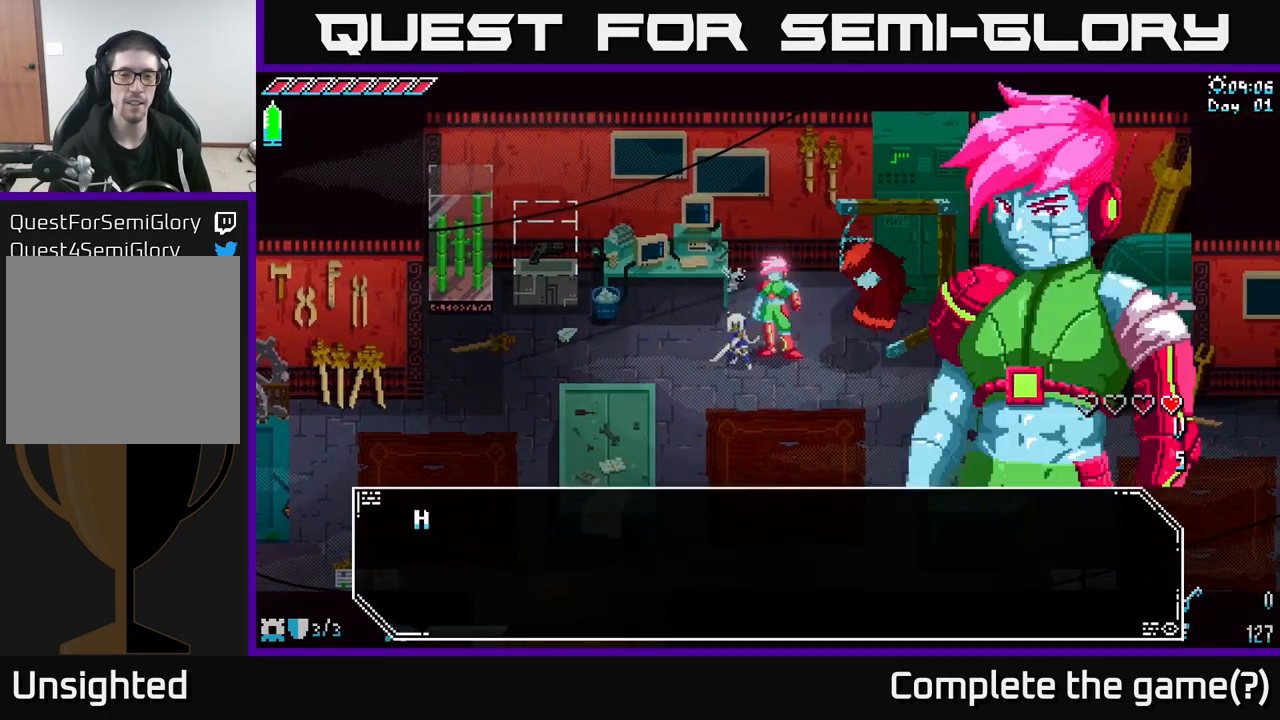
{"buttons": [], "left_stick": "center", "right_stick": "center", "events": [[17, "Y", "up"]]}
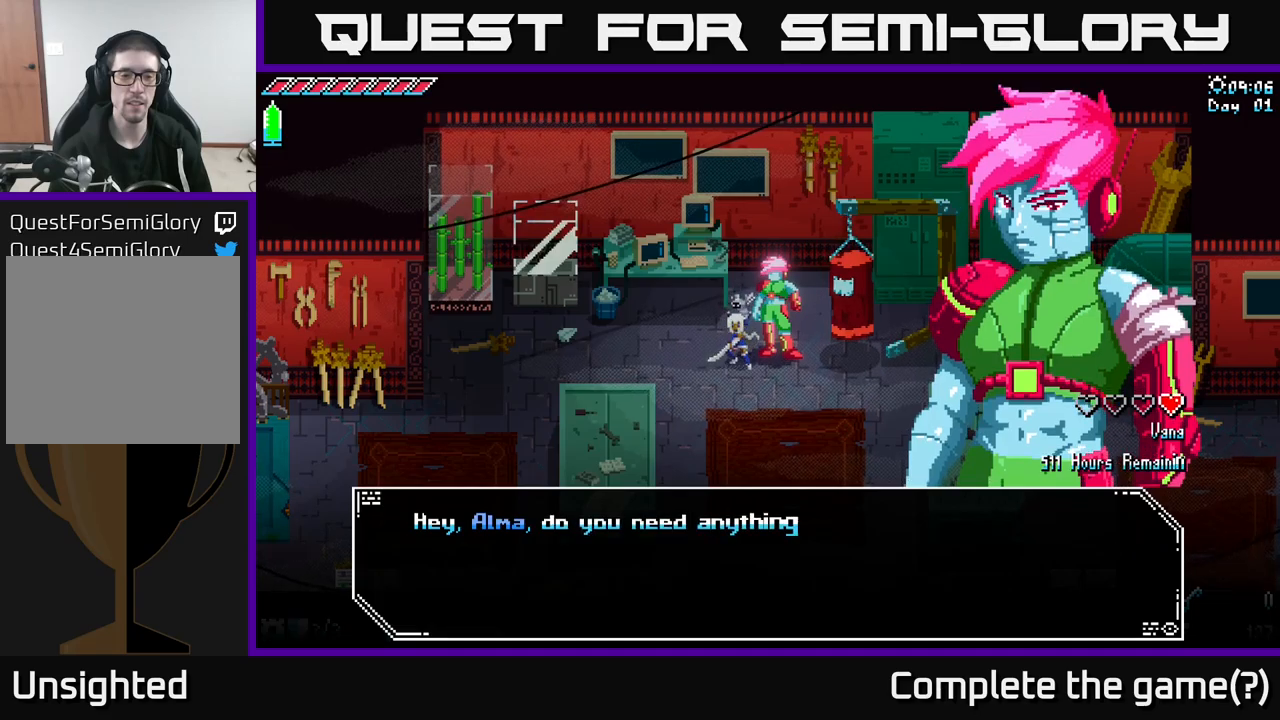
{"buttons": [], "left_stick": "center", "right_stick": "center", "events": []}